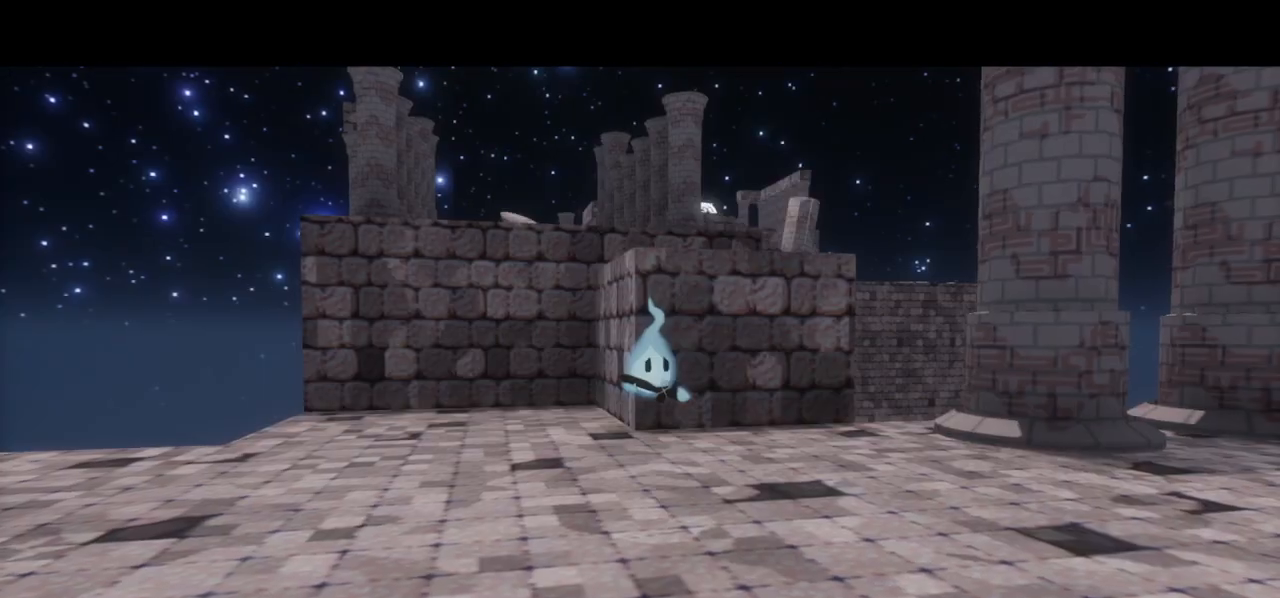
Gameplay with a controller (PlayStation layout); each line is a JSON object with the inputs held at the frame after it. "events" lists button and stick changes between this image and that frame as [ms after this image, input, new state], when the widget could be followed in between.
{"buttons": [], "left_stick": "center", "right_stick": "center", "events": [[33, "L2", "down"], [67, "L2", "up"]]}
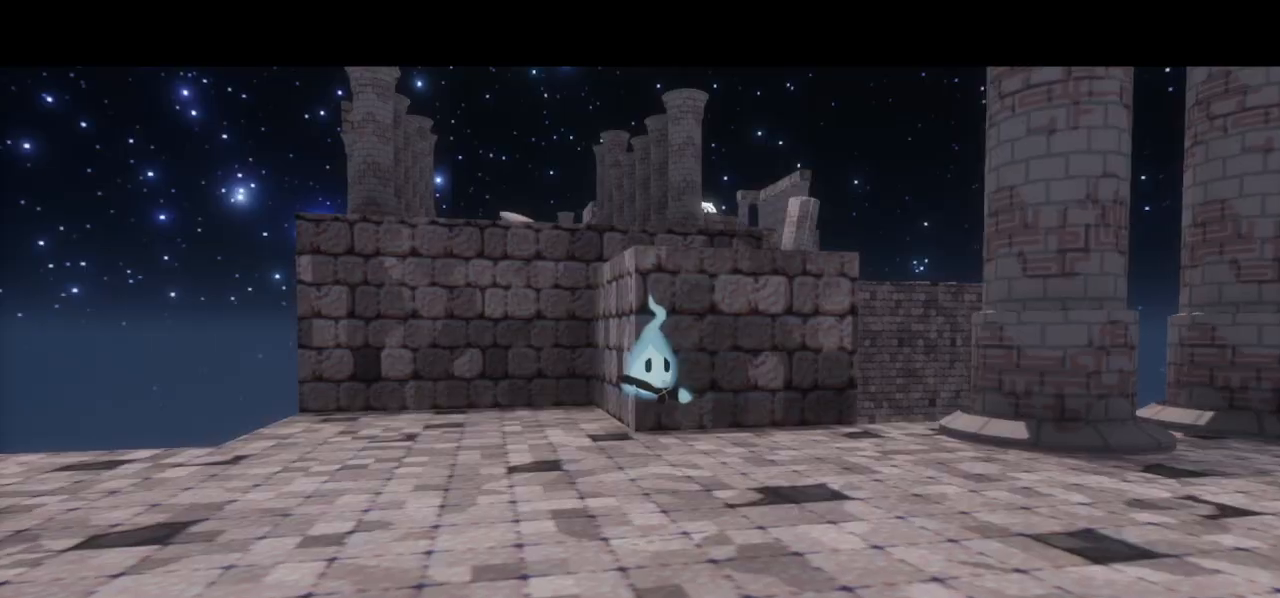
{"buttons": [], "left_stick": "center", "right_stick": "center", "events": []}
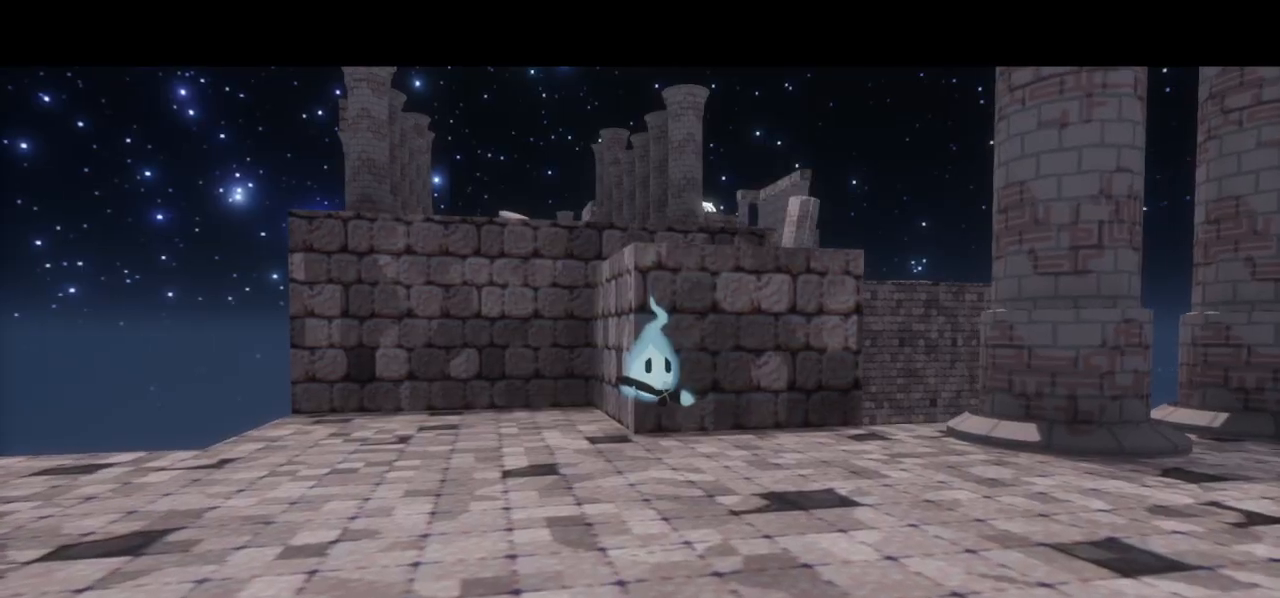
{"buttons": [], "left_stick": "center", "right_stick": "center", "events": []}
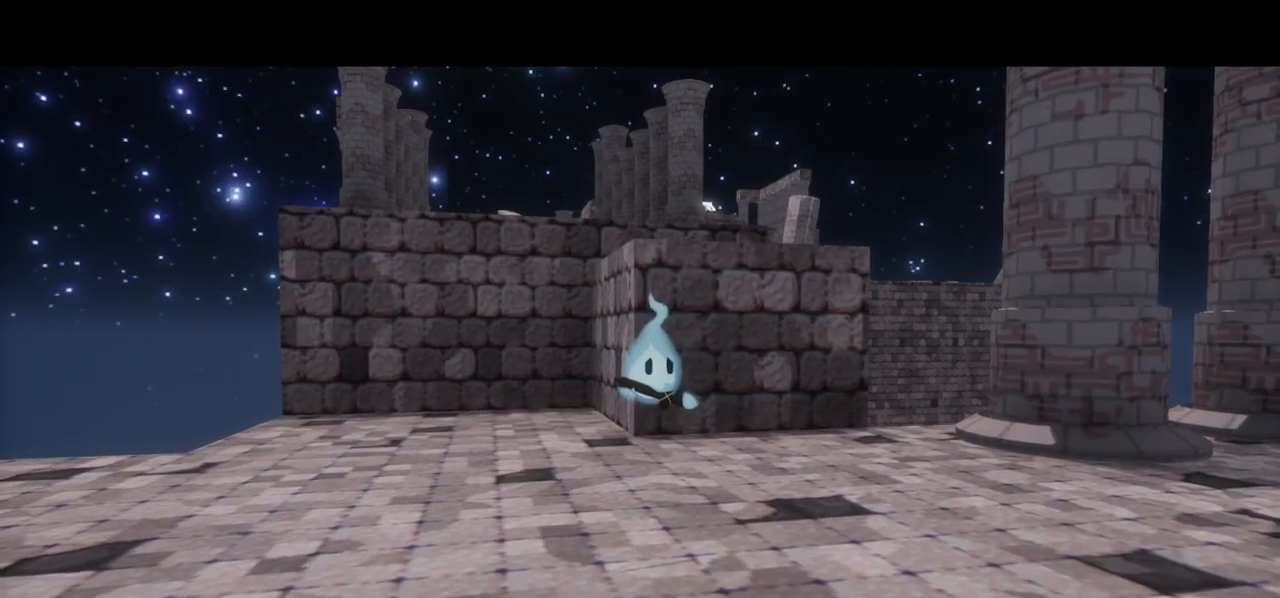
{"buttons": [], "left_stick": "center", "right_stick": "center", "events": []}
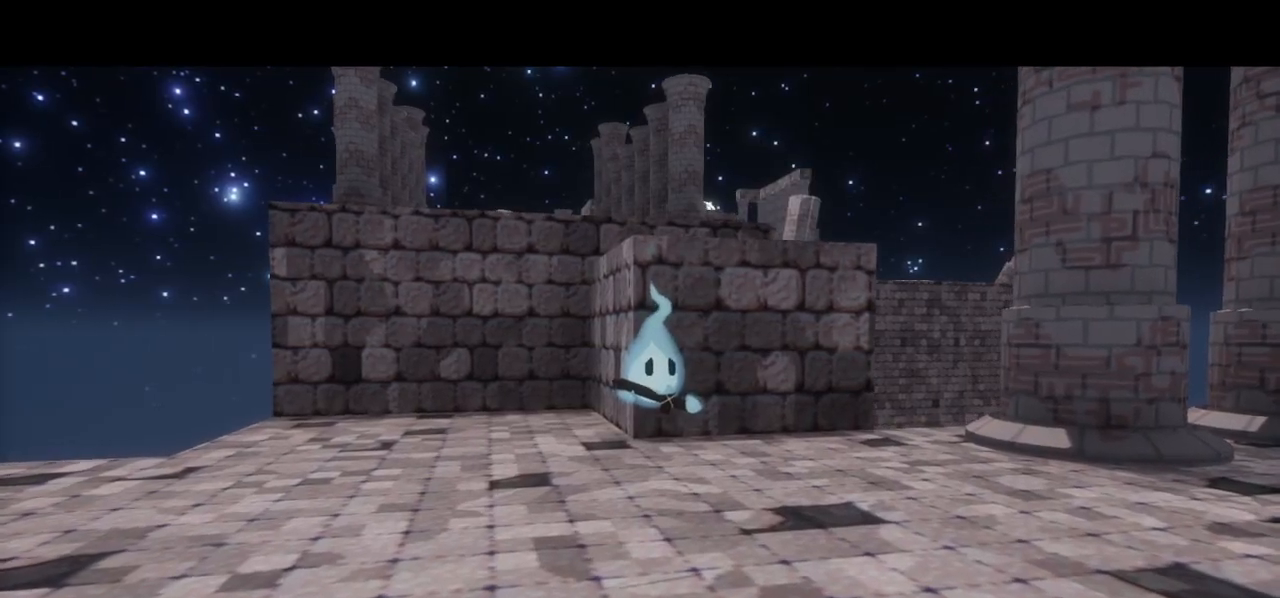
{"buttons": [], "left_stick": "center", "right_stick": "center", "events": []}
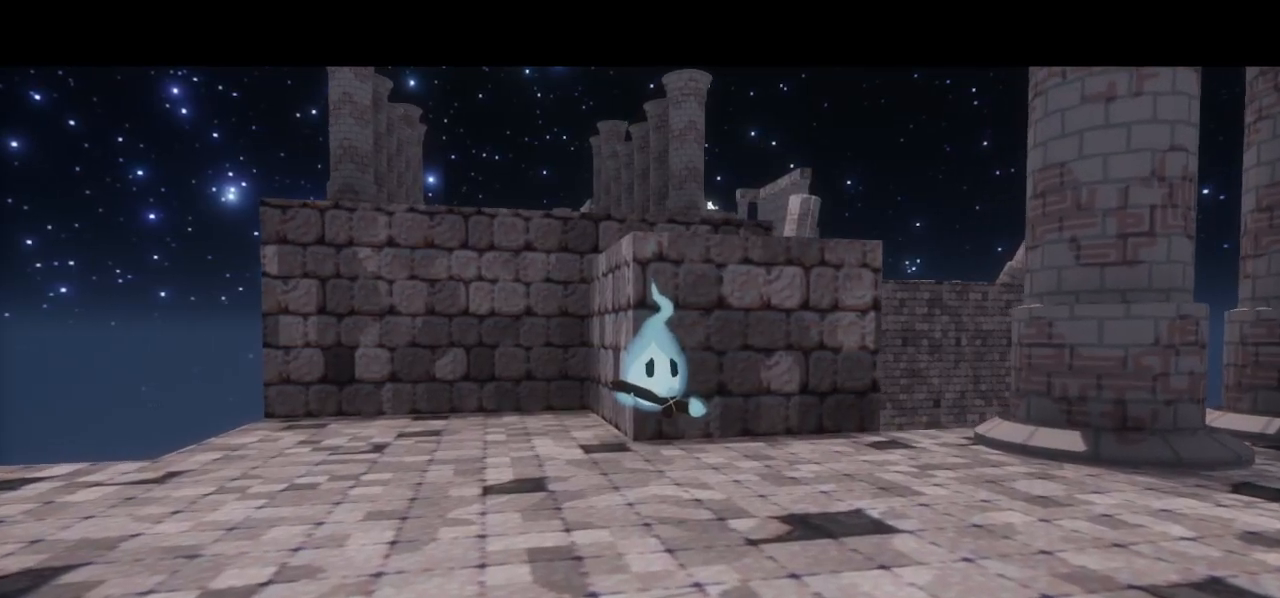
{"buttons": ["DPAD_UP", "DPAD_RIGHT"], "left_stick": "center", "right_stick": "left", "events": [[367, "DPAD_RIGHT", "down"], [367, "DPAD_UP", "down"], [367, "right_stick", "left"]]}
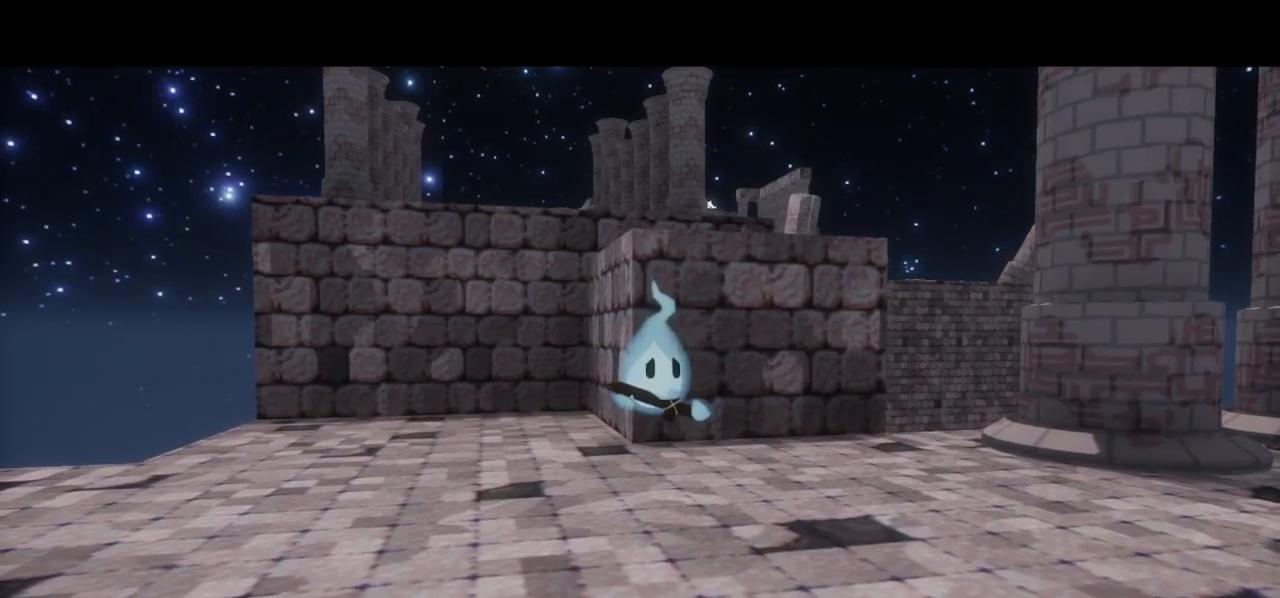
{"buttons": ["DPAD_UP", "DPAD_RIGHT"], "left_stick": "center", "right_stick": "left", "events": []}
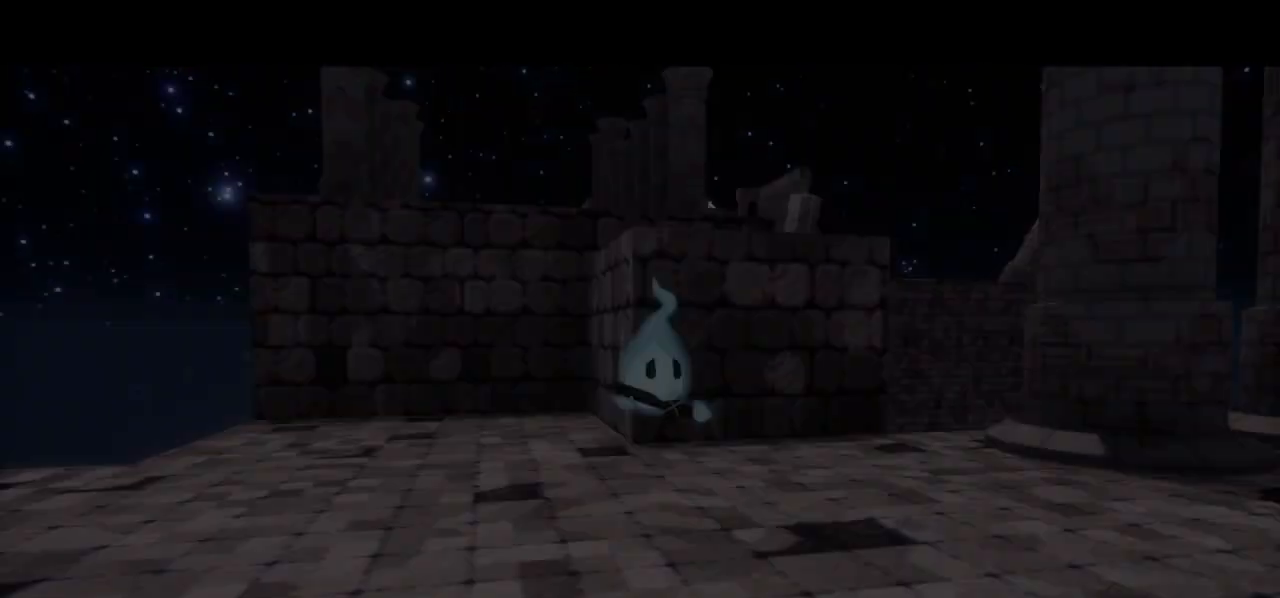
{"buttons": ["DPAD_UP", "DPAD_RIGHT"], "left_stick": "center", "right_stick": "center", "events": [[333, "right_stick", "center"]]}
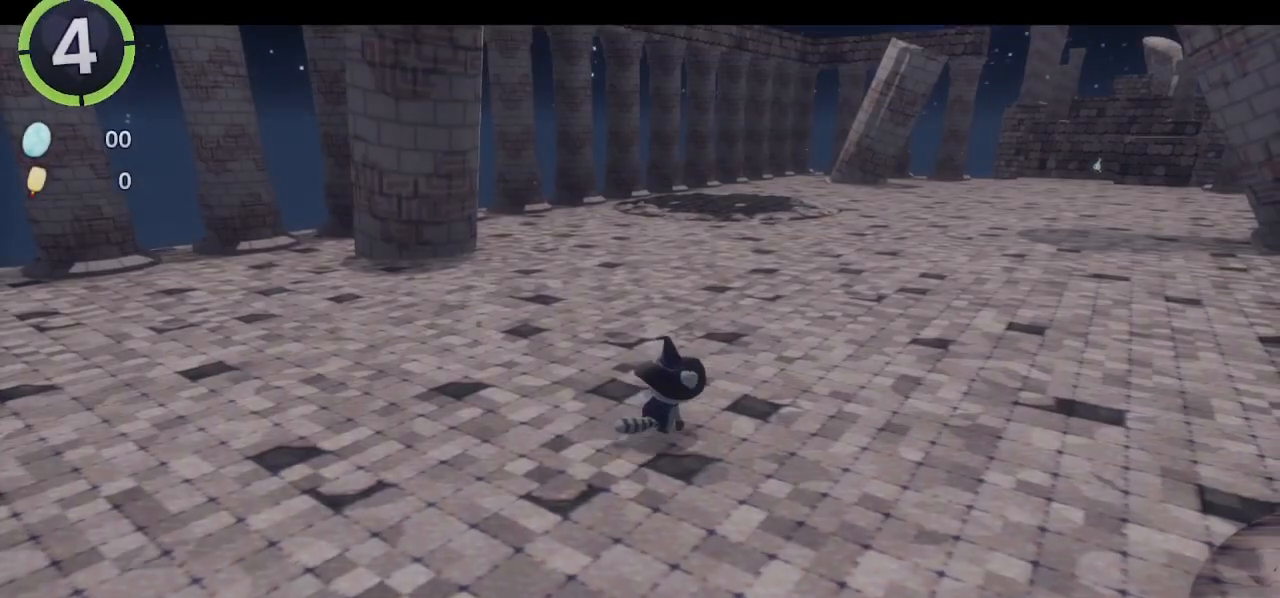
{"buttons": ["DPAD_UP", "DPAD_RIGHT"], "left_stick": "center", "right_stick": "center", "events": [[133, "R2", "down"], [167, "CROSS", "down"], [233, "CROSS", "up"], [233, "R2", "up"], [367, "right_stick", "left"], [433, "right_stick", "center"]]}
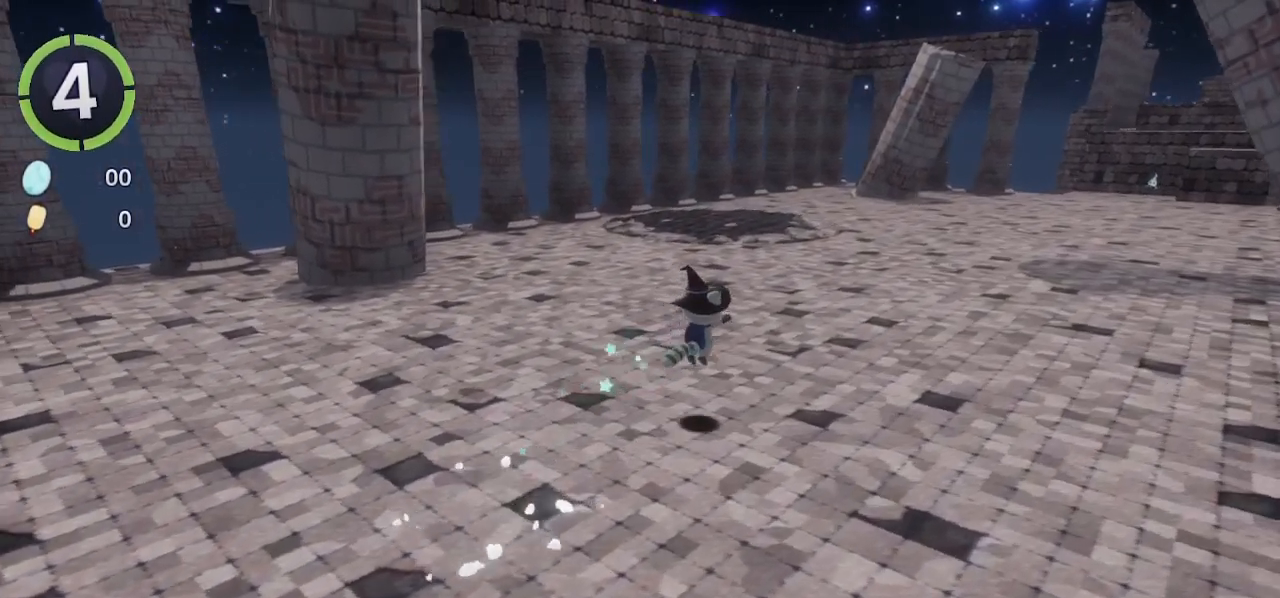
{"buttons": ["DPAD_UP", "DPAD_RIGHT"], "left_stick": "center", "right_stick": "center", "events": [[200, "CROSS", "down"], [233, "CROSS", "up"]]}
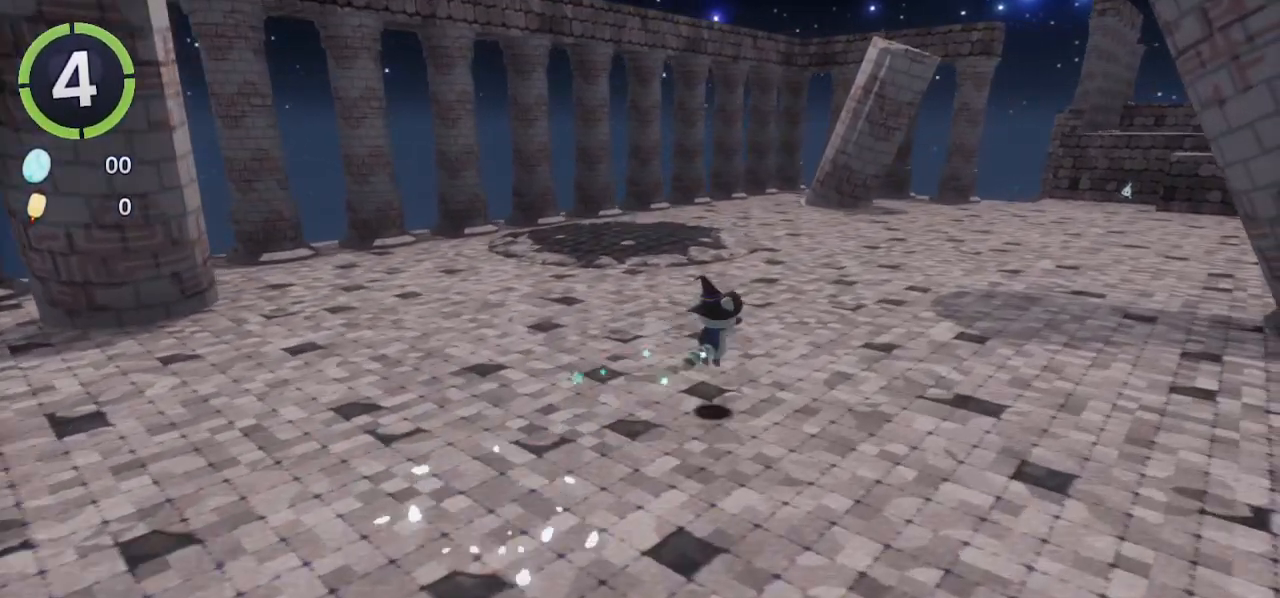
{"buttons": ["DPAD_UP", "DPAD_RIGHT"], "left_stick": "center", "right_stick": "center", "events": [[200, "CROSS", "down"], [233, "CROSS", "up"]]}
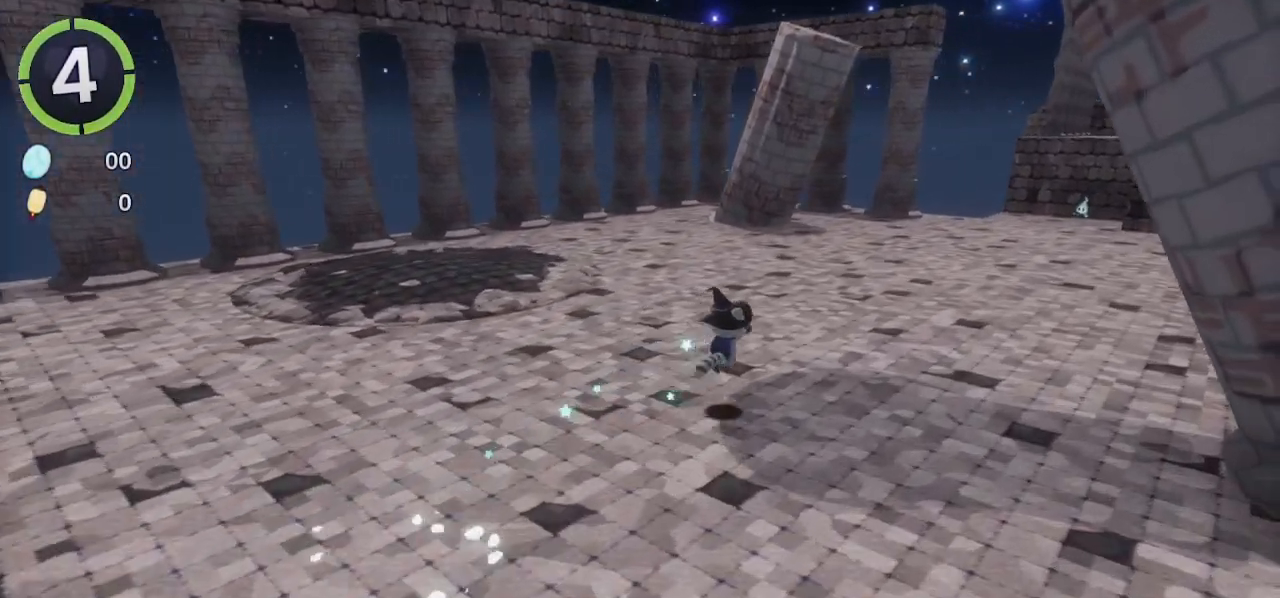
{"buttons": [], "left_stick": "center", "right_stick": "center", "events": [[167, "CROSS", "down"], [300, "DPAD_RIGHT", "up"], [333, "DPAD_UP", "up"], [433, "CROSS", "up"]]}
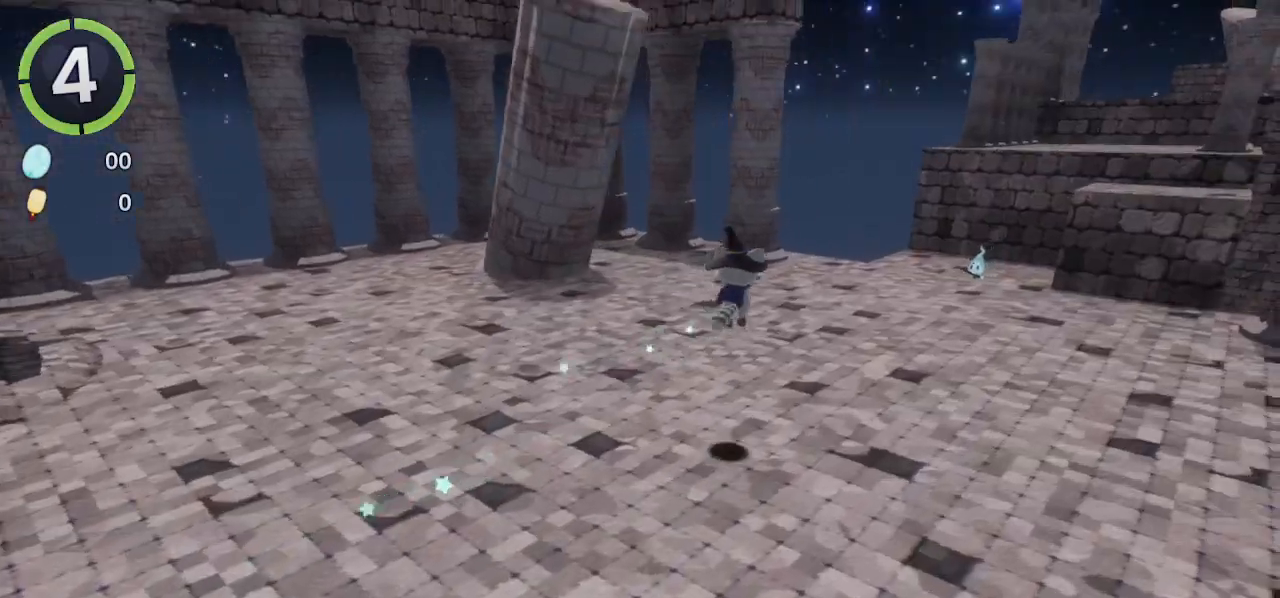
{"buttons": [], "left_stick": "up-right", "right_stick": "center", "events": [[33, "left_stick", "up-right"], [200, "CROSS", "down"], [467, "CROSS", "up"]]}
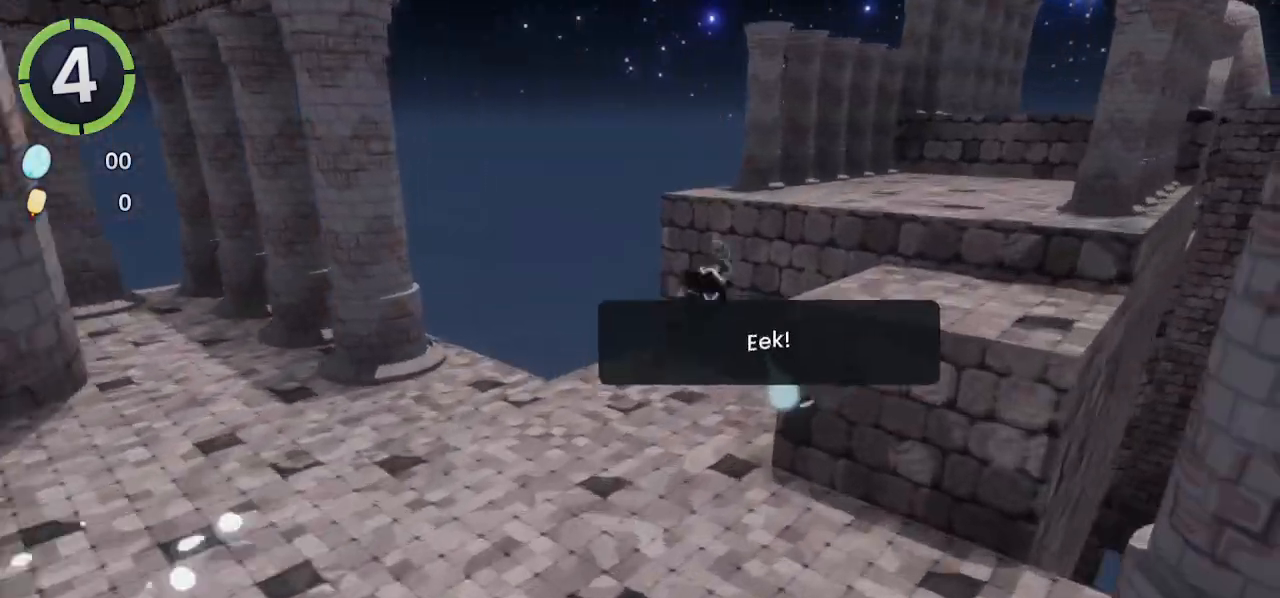
{"buttons": ["R2"], "left_stick": "up-right", "right_stick": "center", "events": [[200, "CROSS", "down"], [267, "CROSS", "up"], [333, "R2", "down"]]}
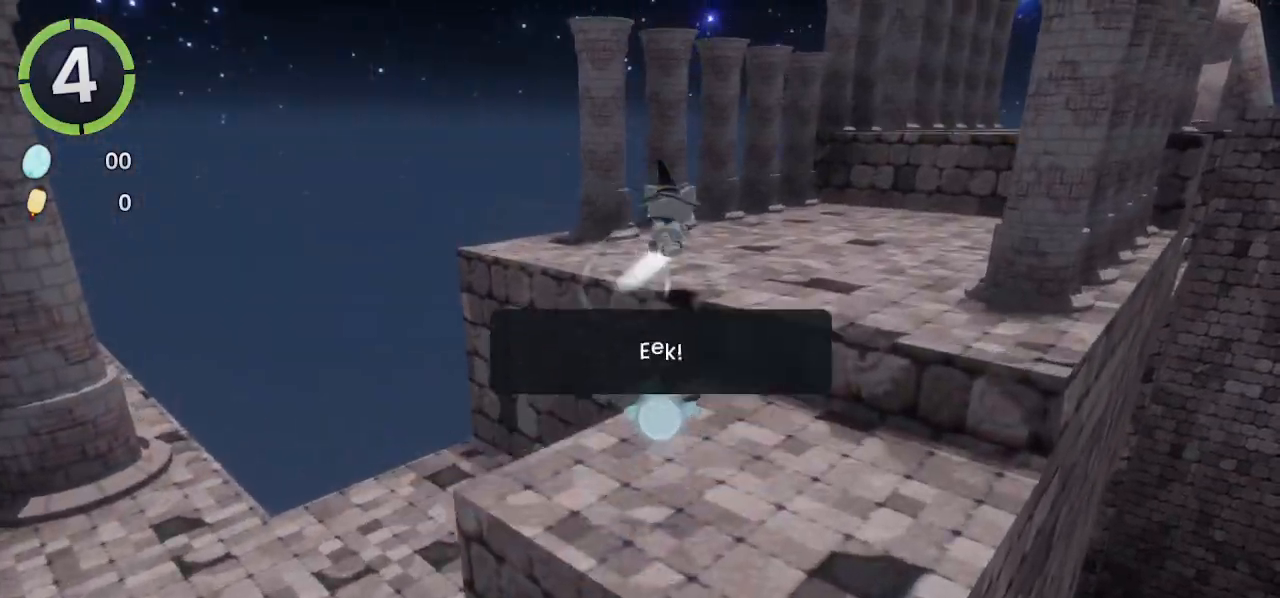
{"buttons": ["CROSS", "R2"], "left_stick": "up-right", "right_stick": "center", "events": [[33, "R2", "up"], [367, "R2", "down"], [400, "CROSS", "down"]]}
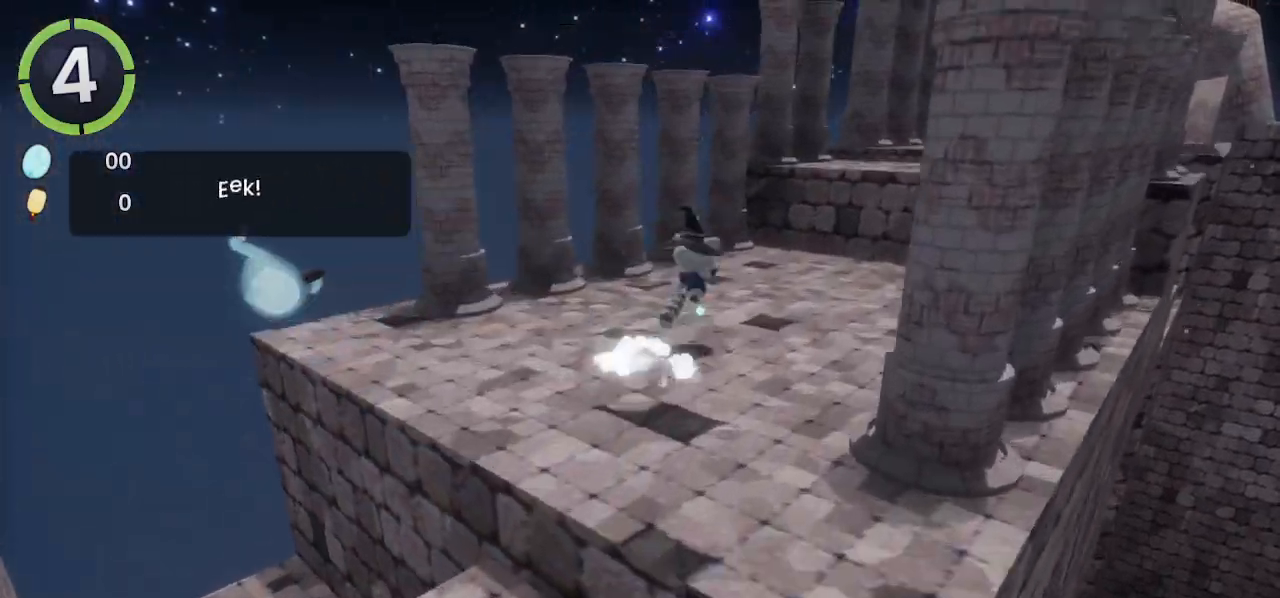
{"buttons": [], "left_stick": "up-right", "right_stick": "center", "events": [[33, "CROSS", "up"], [67, "R2", "up"], [233, "CROSS", "down"], [433, "CROSS", "up"]]}
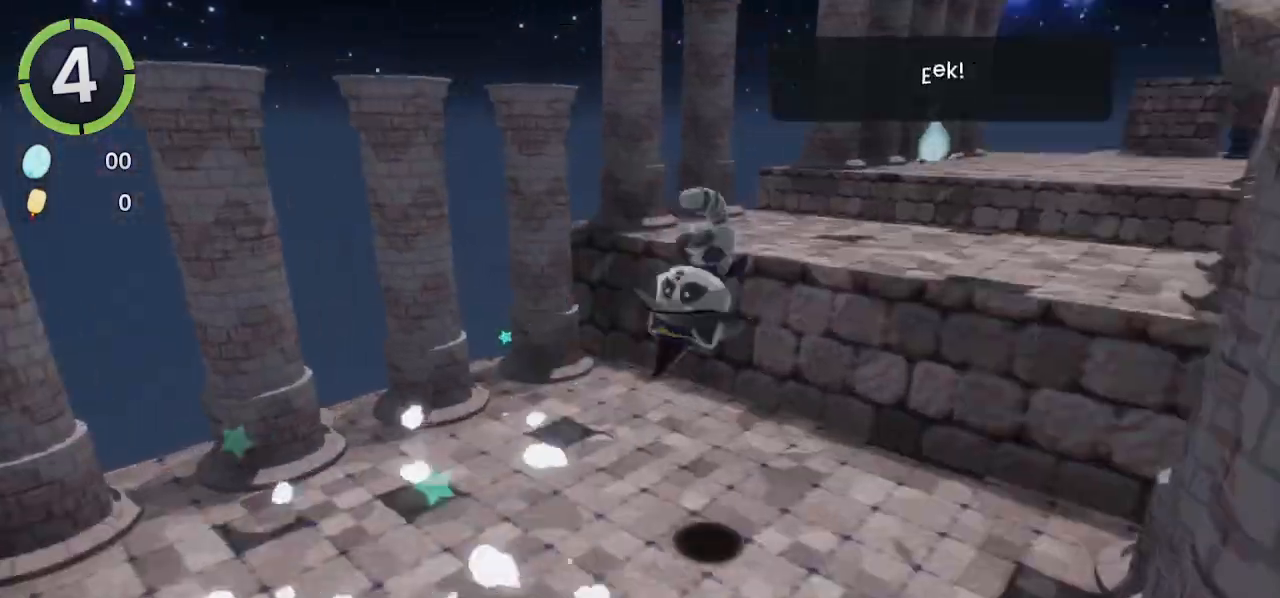
{"buttons": ["CROSS"], "left_stick": "up-right", "right_stick": "center", "events": [[333, "CROSS", "down"]]}
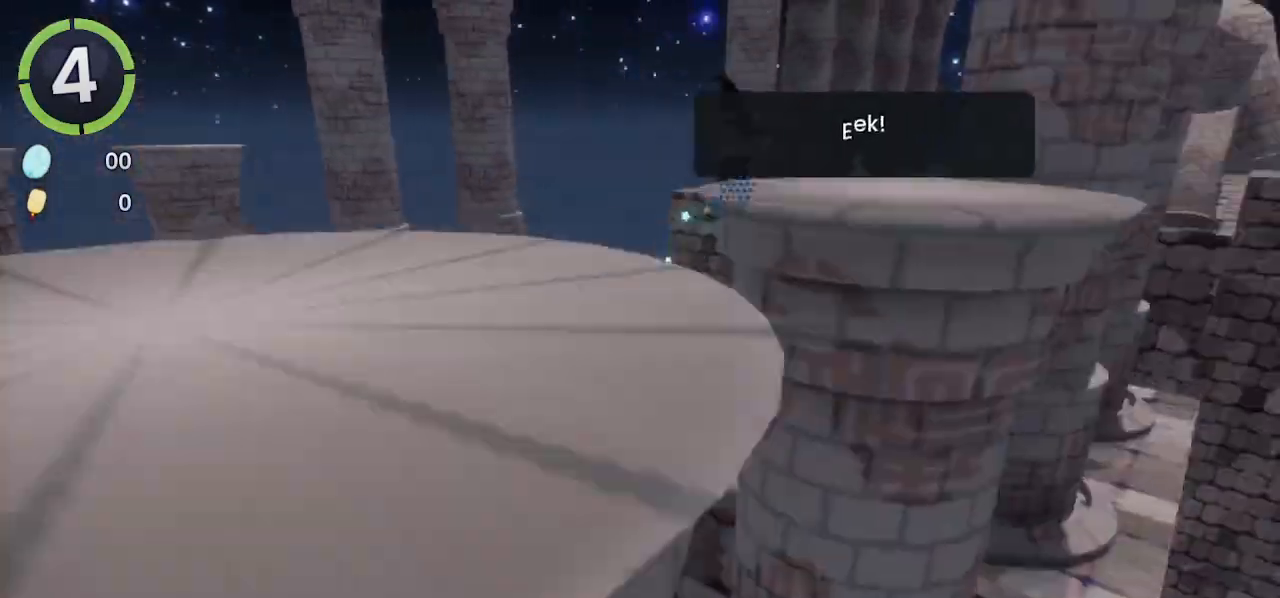
{"buttons": [], "left_stick": "up-right", "right_stick": "center", "events": [[167, "CROSS", "up"]]}
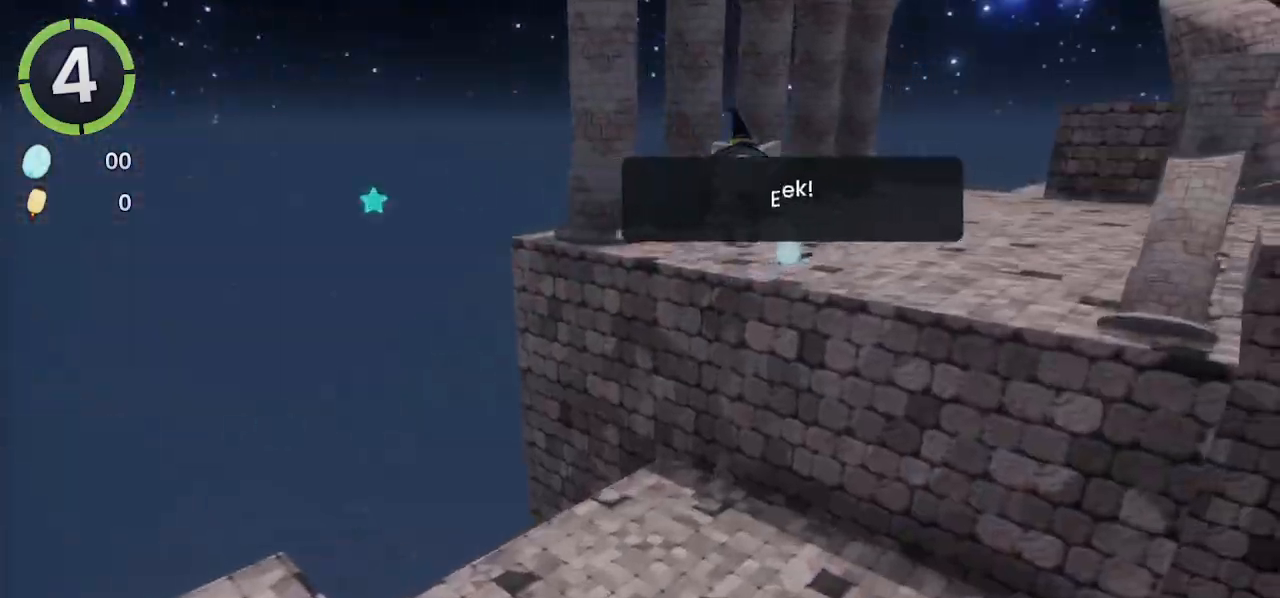
{"buttons": [], "left_stick": "up-right", "right_stick": "center", "events": [[233, "CROSS", "down"], [433, "CROSS", "up"]]}
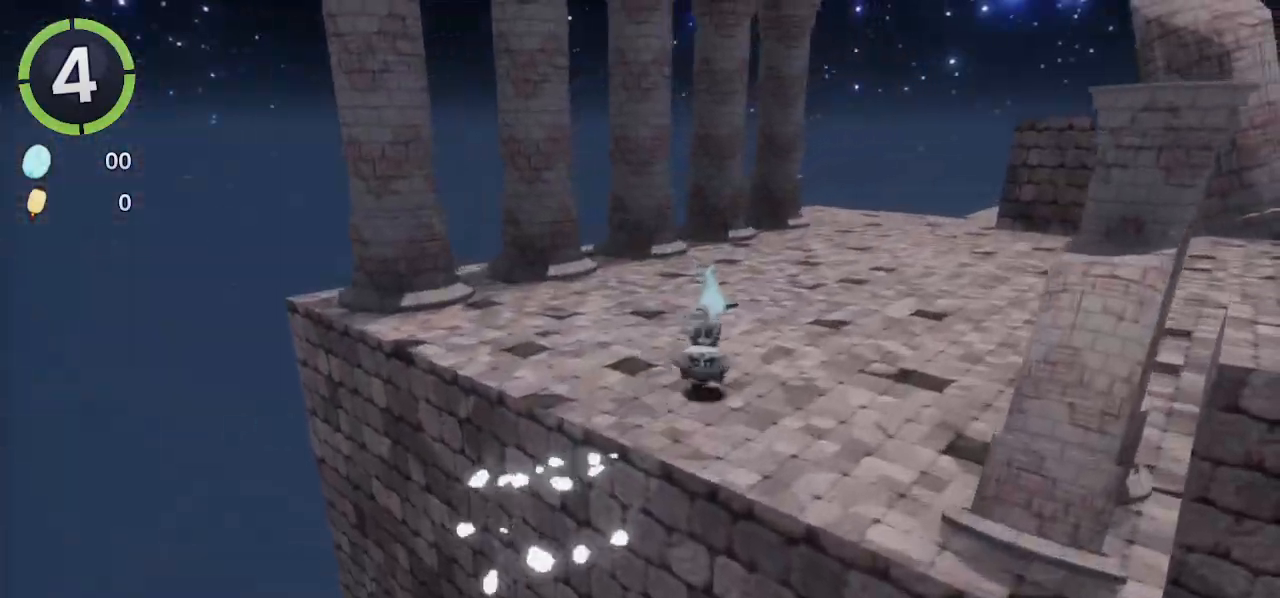
{"buttons": [], "left_stick": "up-right", "right_stick": "center", "events": [[133, "right_stick", "down-right"], [467, "right_stick", "center"]]}
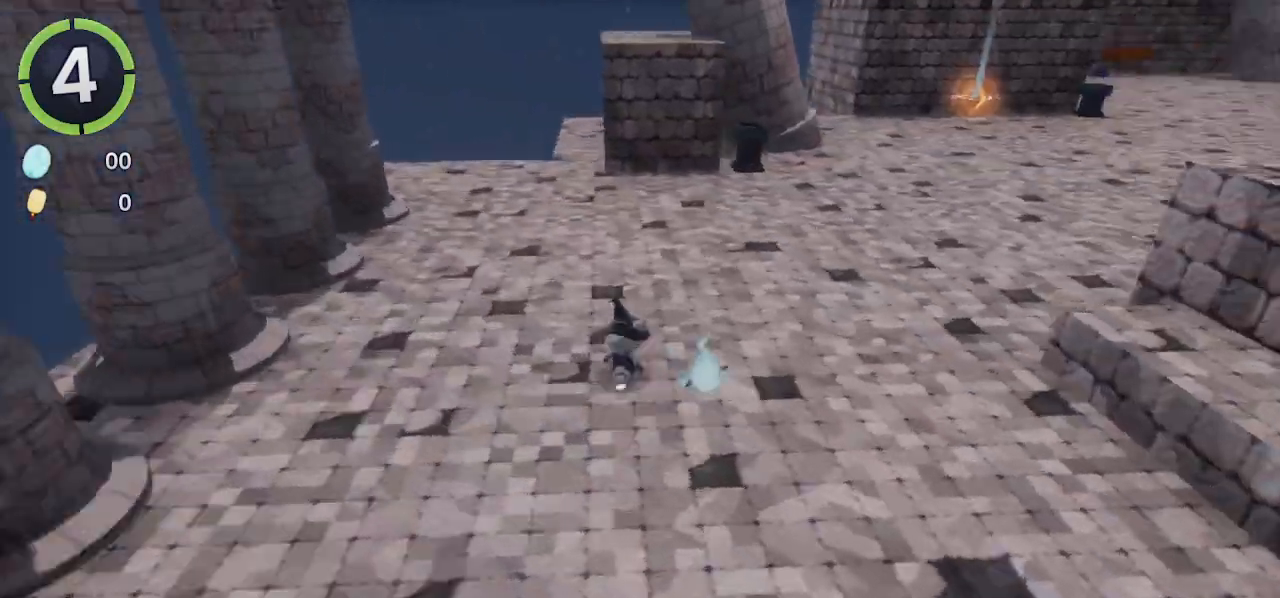
{"buttons": [], "left_stick": "center", "right_stick": "center", "events": [[133, "left_stick", "center"]]}
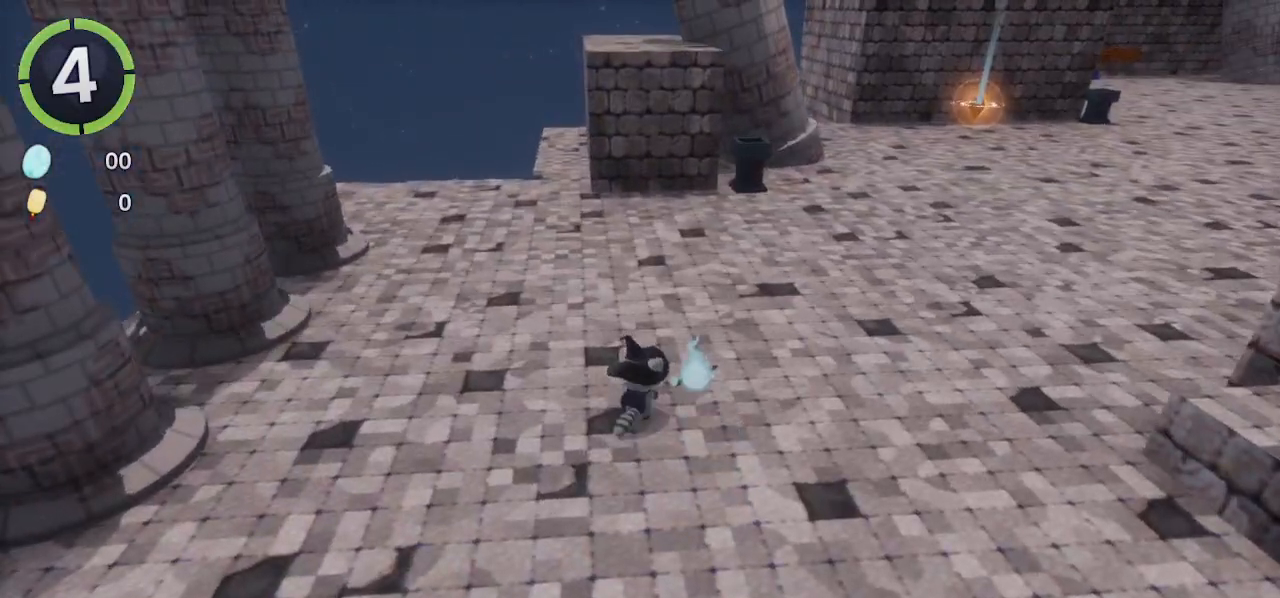
{"buttons": [], "left_stick": "center", "right_stick": "center", "events": []}
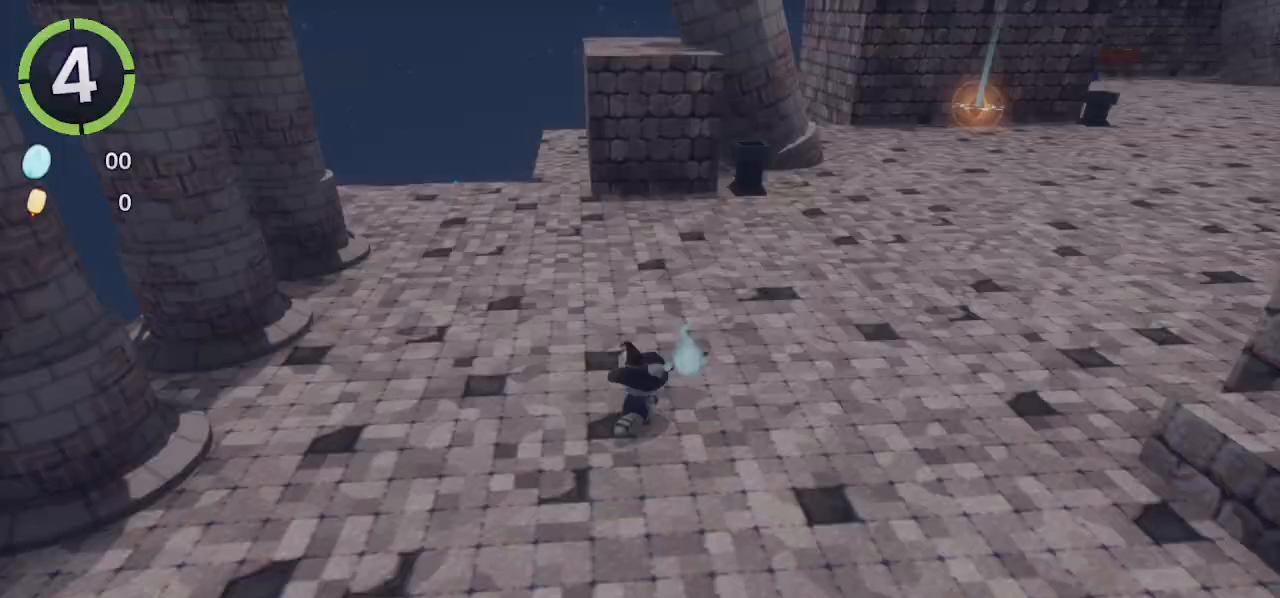
{"buttons": [], "left_stick": "center", "right_stick": "center", "events": [[333, "CROSS", "down"], [433, "CROSS", "up"]]}
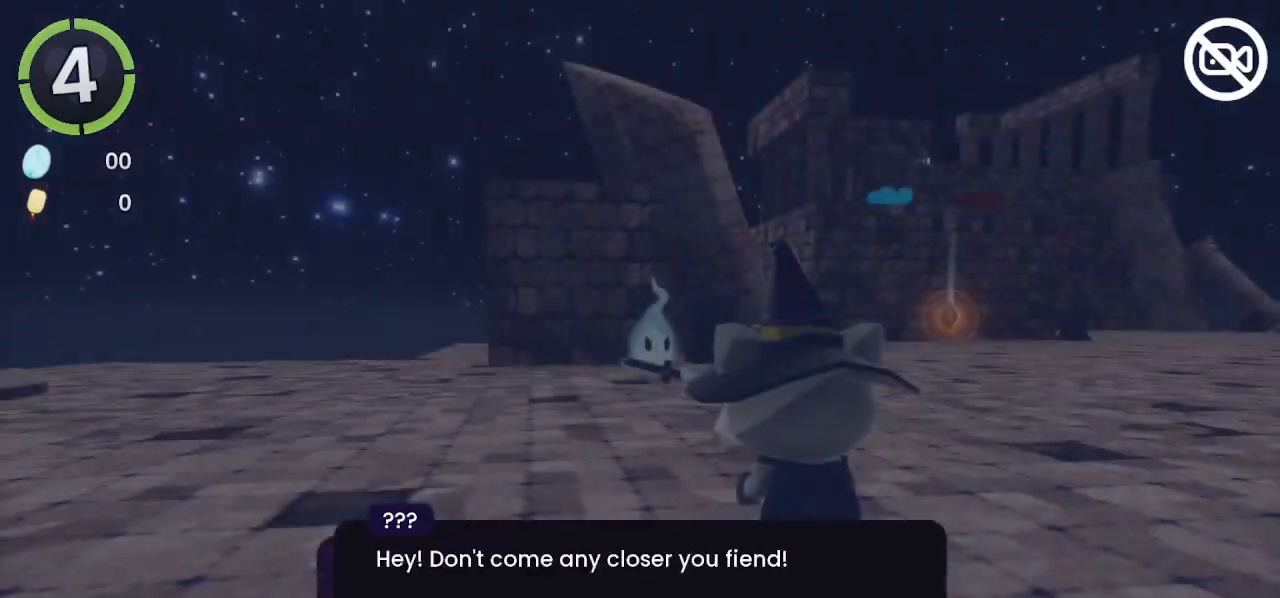
{"buttons": ["CROSS"], "left_stick": "center", "right_stick": "center", "events": [[33, "CROSS", "down"], [100, "CROSS", "up"], [167, "CROSS", "down"], [233, "CROSS", "up"], [333, "CROSS", "down"], [367, "CROSS", "up"], [467, "CROSS", "down"]]}
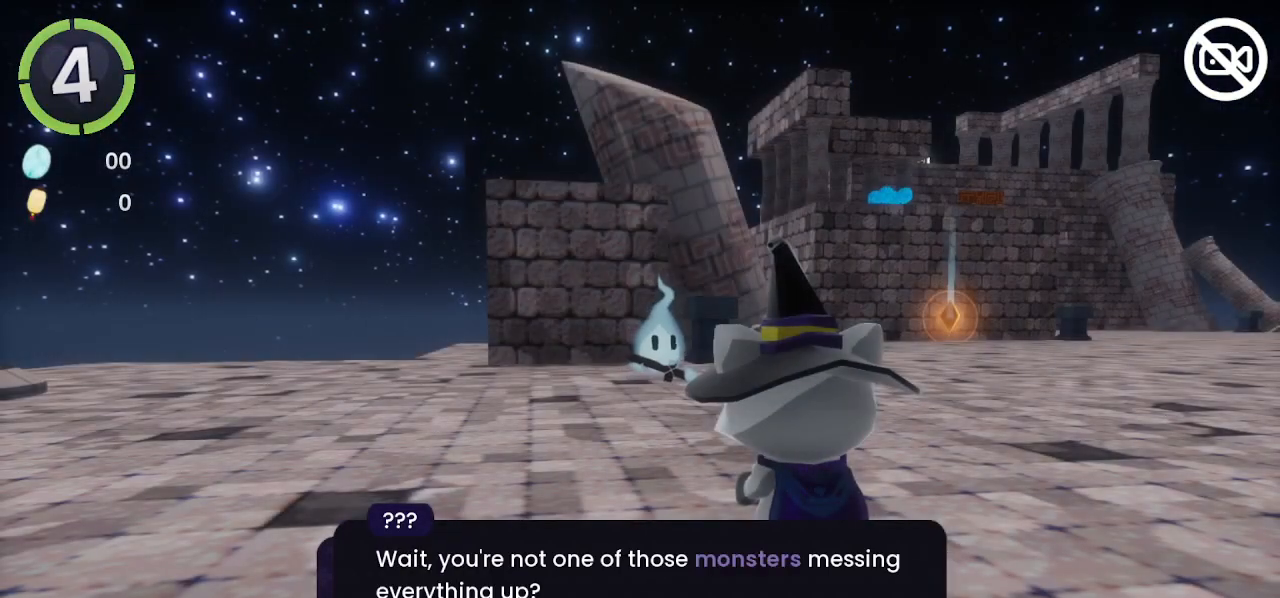
{"buttons": [], "left_stick": "center", "right_stick": "center", "events": [[33, "CROSS", "up"], [133, "CROSS", "down"], [167, "CROSS", "up"], [267, "CROSS", "down"], [300, "CROSS", "up"], [400, "CROSS", "down"], [467, "CROSS", "up"]]}
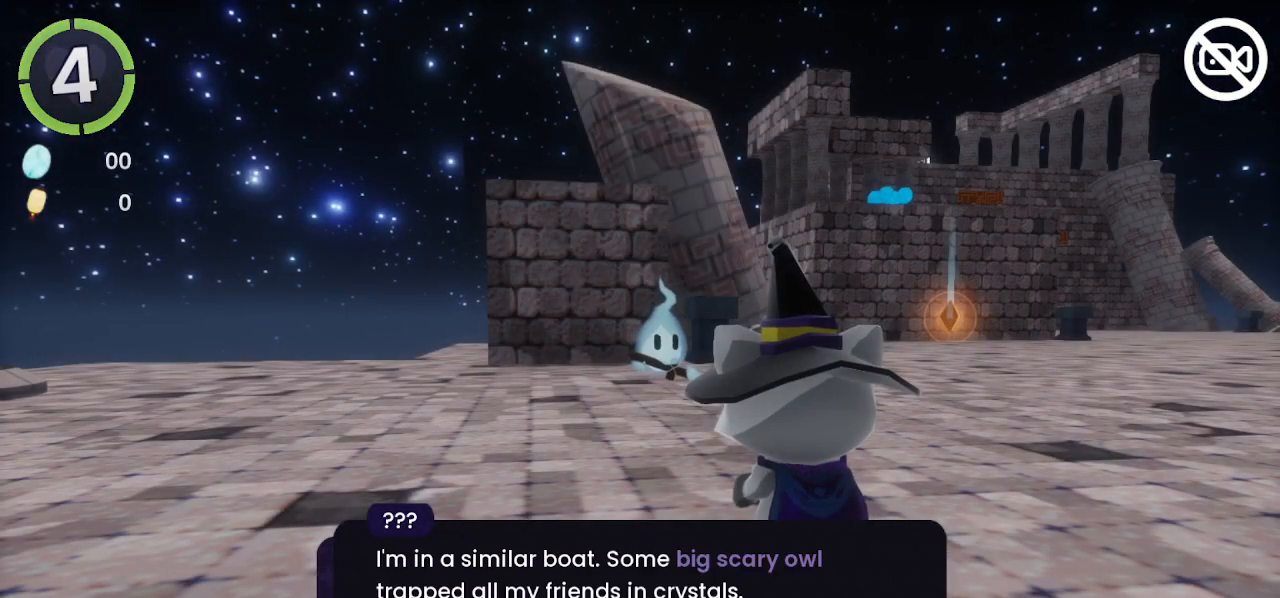
{"buttons": ["CROSS"], "left_stick": "center", "right_stick": "center", "events": [[33, "CROSS", "down"], [100, "CROSS", "up"], [200, "CROSS", "down"], [233, "CROSS", "up"], [467, "CROSS", "down"]]}
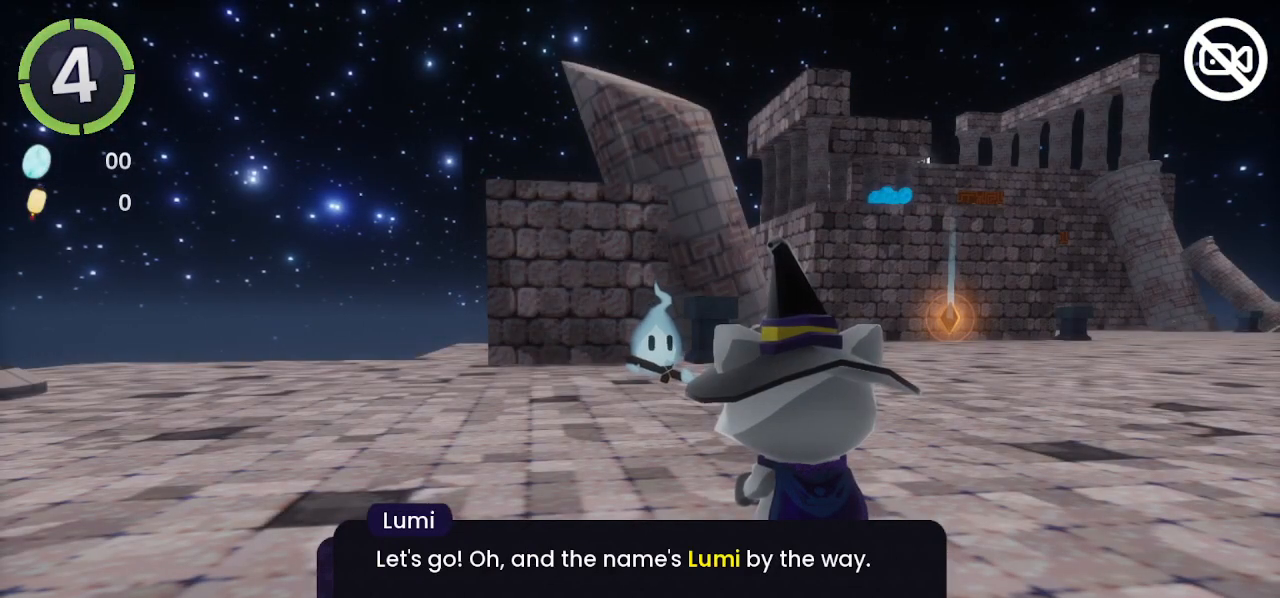
{"buttons": [], "left_stick": "center", "right_stick": "center", "events": [[33, "CROSS", "up"], [100, "CROSS", "down"], [133, "CROSS", "up"], [267, "CROSS", "down"], [333, "CROSS", "up"], [367, "CROSS", "down"], [433, "CROSS", "up"]]}